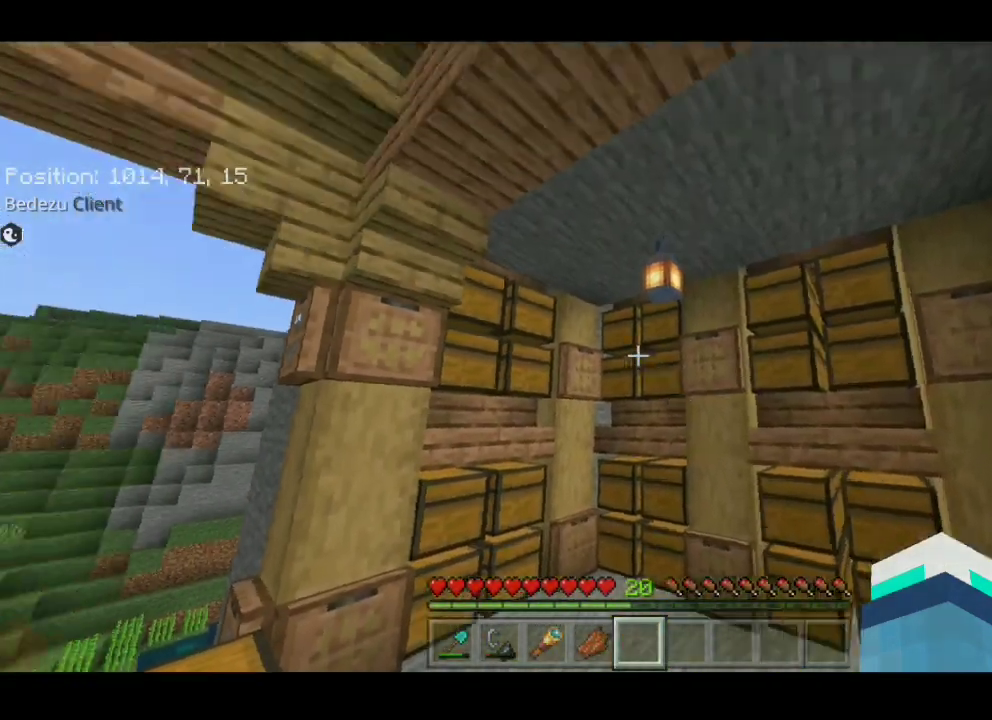
Gameplay with keyboard; each line is a JSON object with the keys held at the frame after it. "events" lists presses ("down") and releases ("up") of "a", "d", "s", "shift", "space", "sprint" and "w" between this image and that frame as [ms after this image, input, new state], when the widget could be followed in between. No other keys are recorded. Mouse input is not recorded. Key names are as the overlay labels them; some are game actions (e.g. jump) rather than physical keys.
{"keys": [], "events": []}
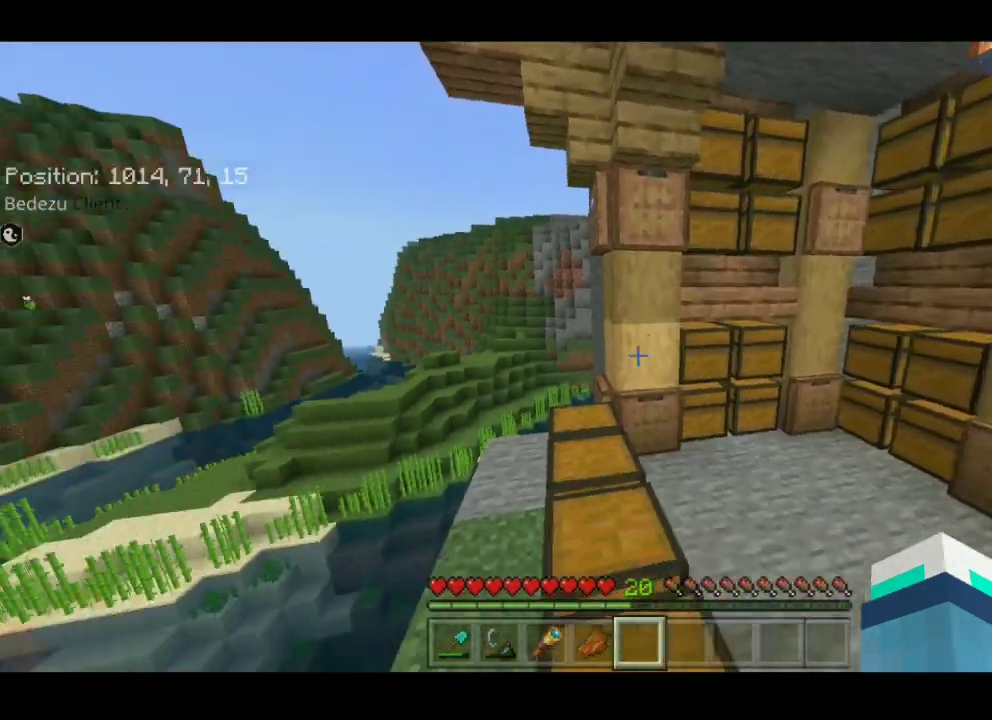
{"keys": ["a", "w"], "events": [[150, "a", "down"], [150, "w", "down"]]}
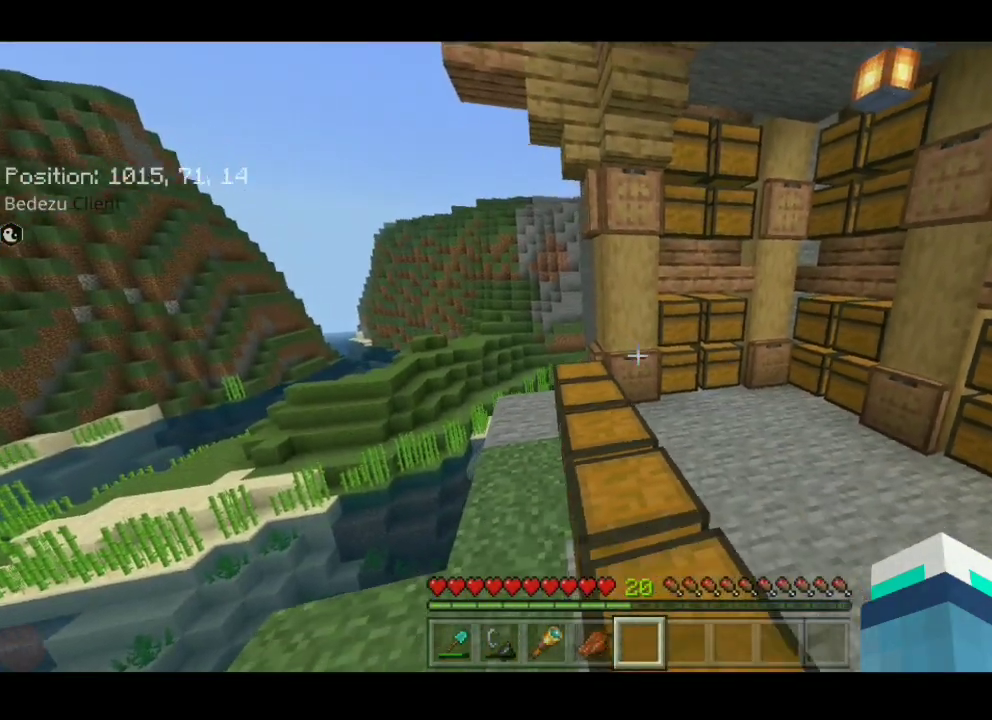
{"keys": [], "events": [[83, "a", "up"], [167, "a", "down"], [183, "w", "up"], [217, "w", "down"], [283, "w", "up"], [317, "w", "down"], [367, "w", "up"], [450, "a", "up"]]}
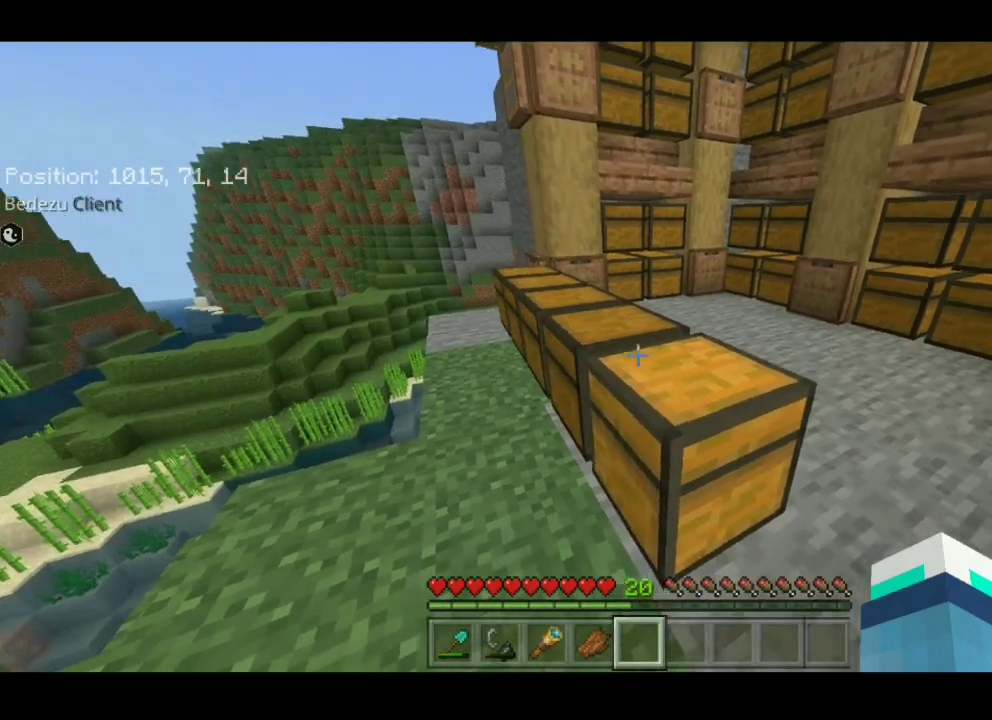
{"keys": [], "events": [[50, "a", "down"], [50, "w", "down"], [250, "w", "up"], [400, "a", "up"]]}
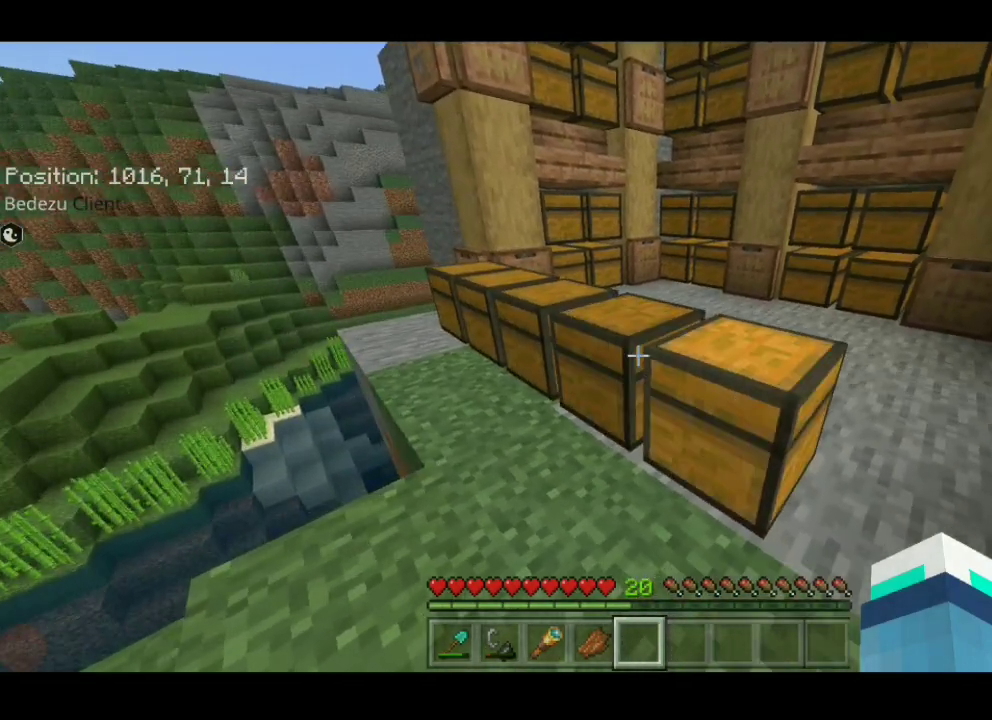
{"keys": [], "events": []}
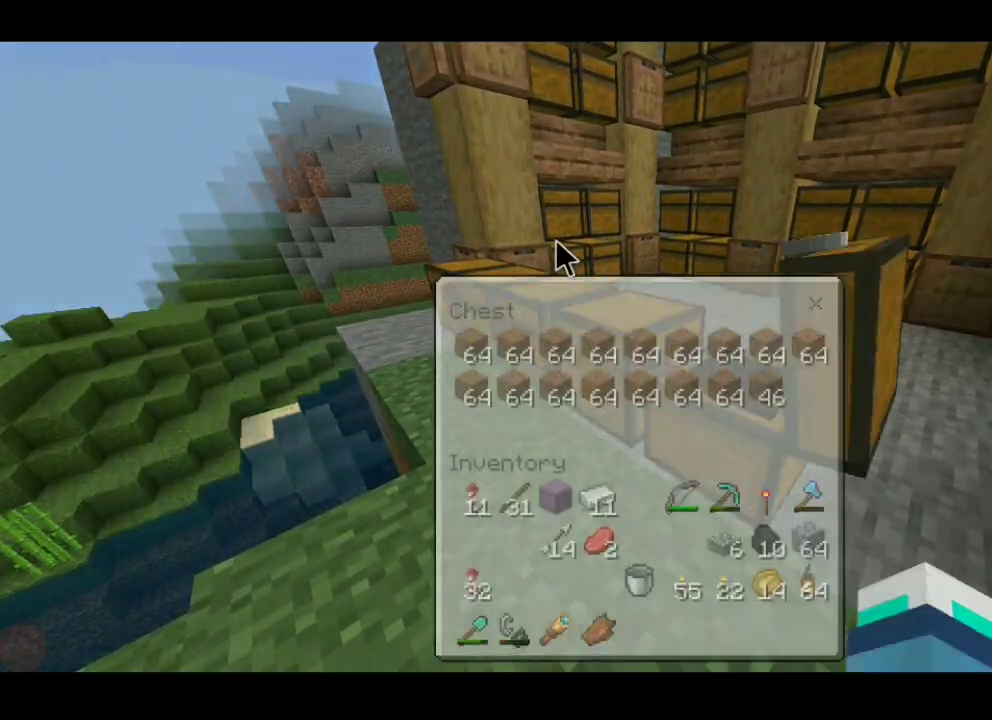
{"keys": [], "events": []}
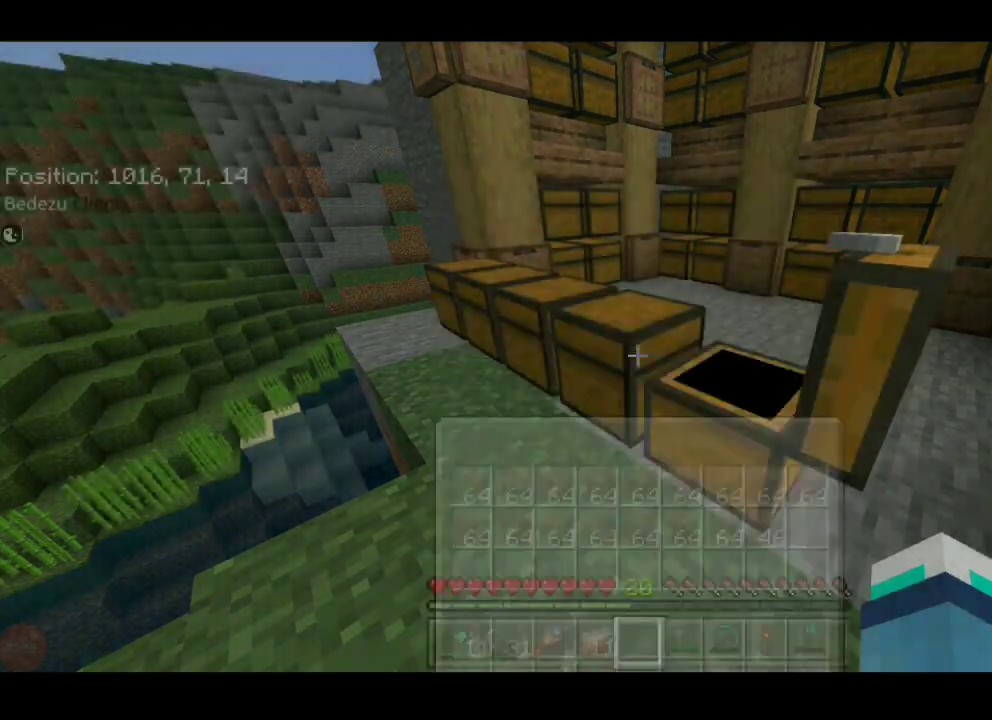
{"keys": [], "events": []}
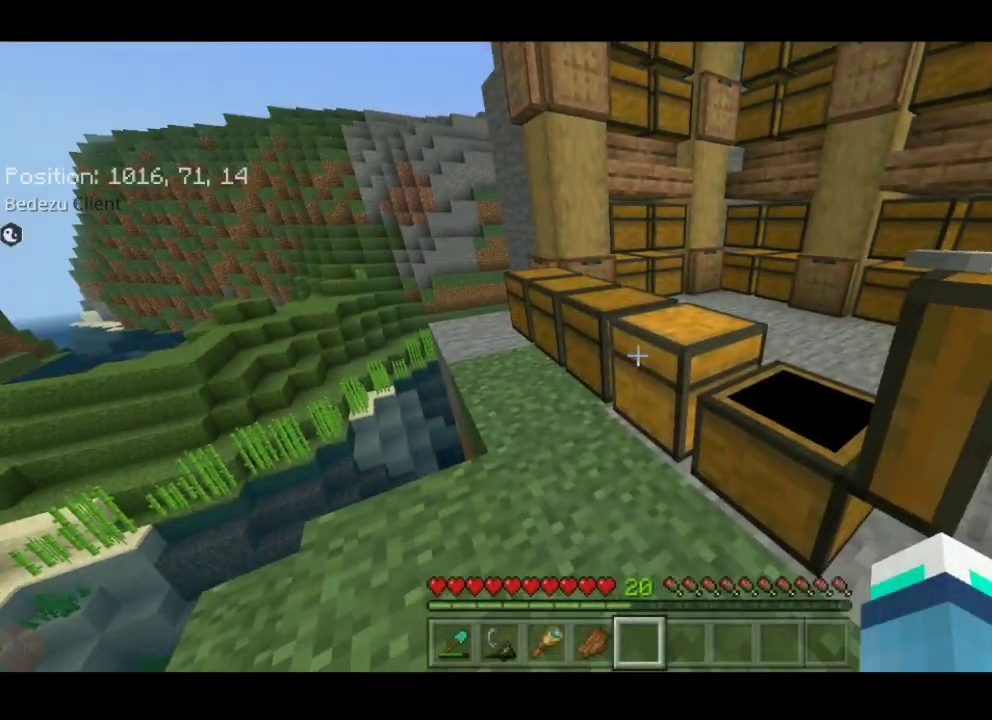
{"keys": [], "events": []}
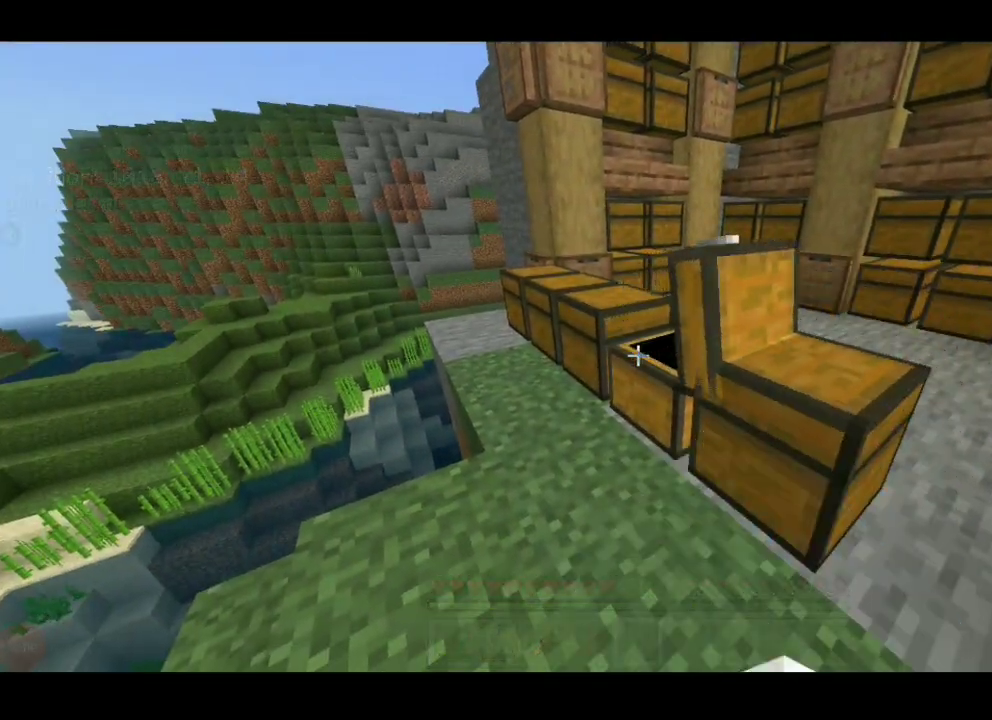
{"keys": [], "events": []}
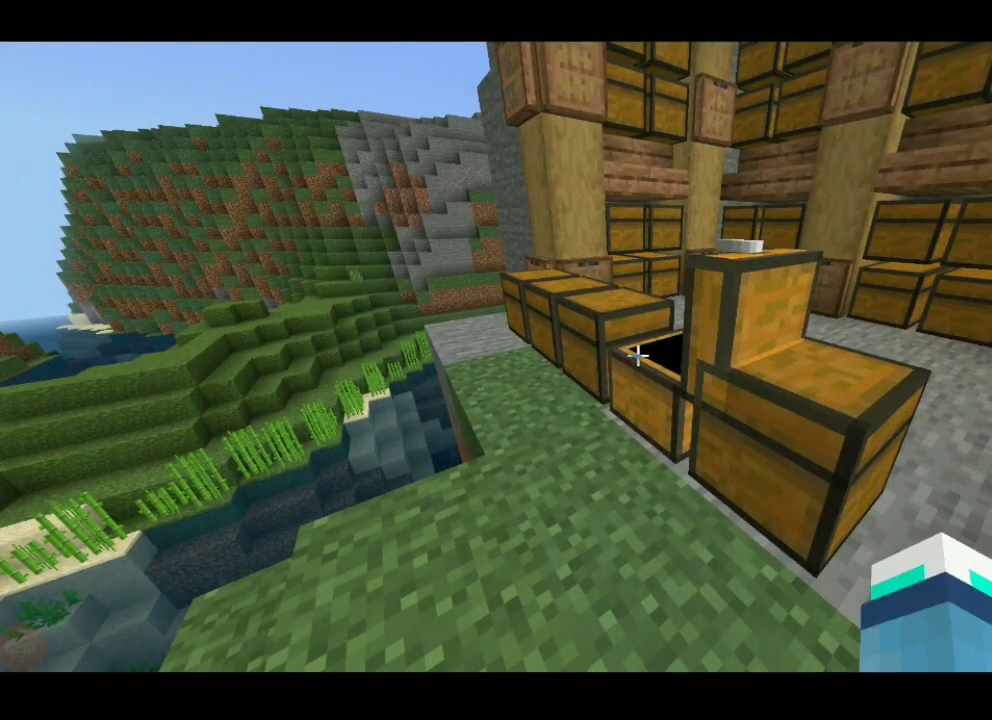
{"keys": [], "events": []}
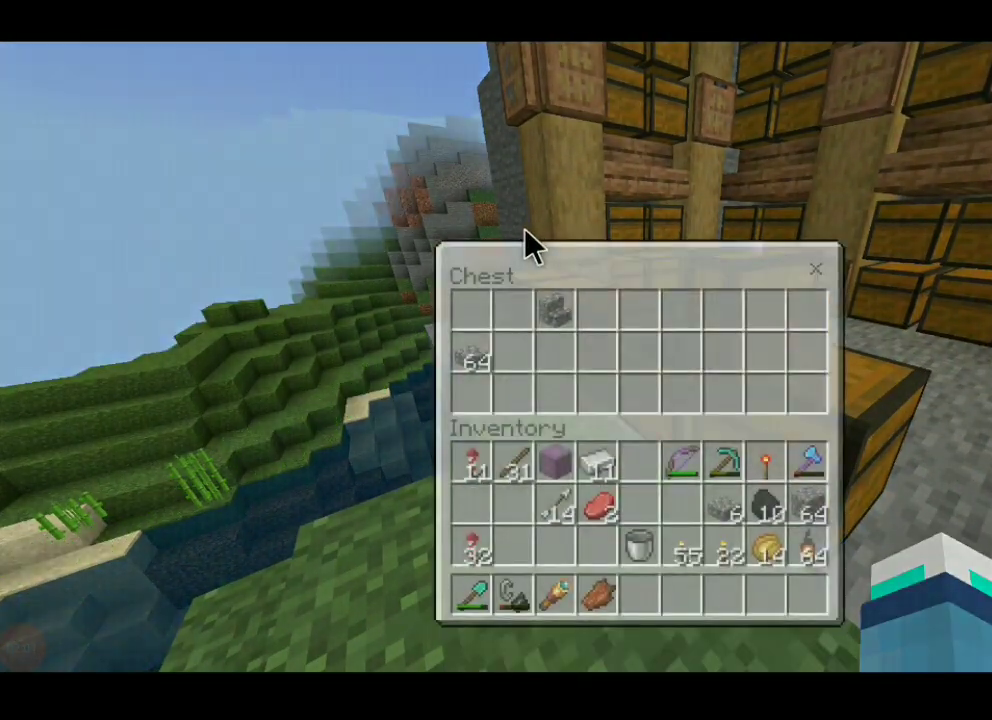
{"keys": [], "events": []}
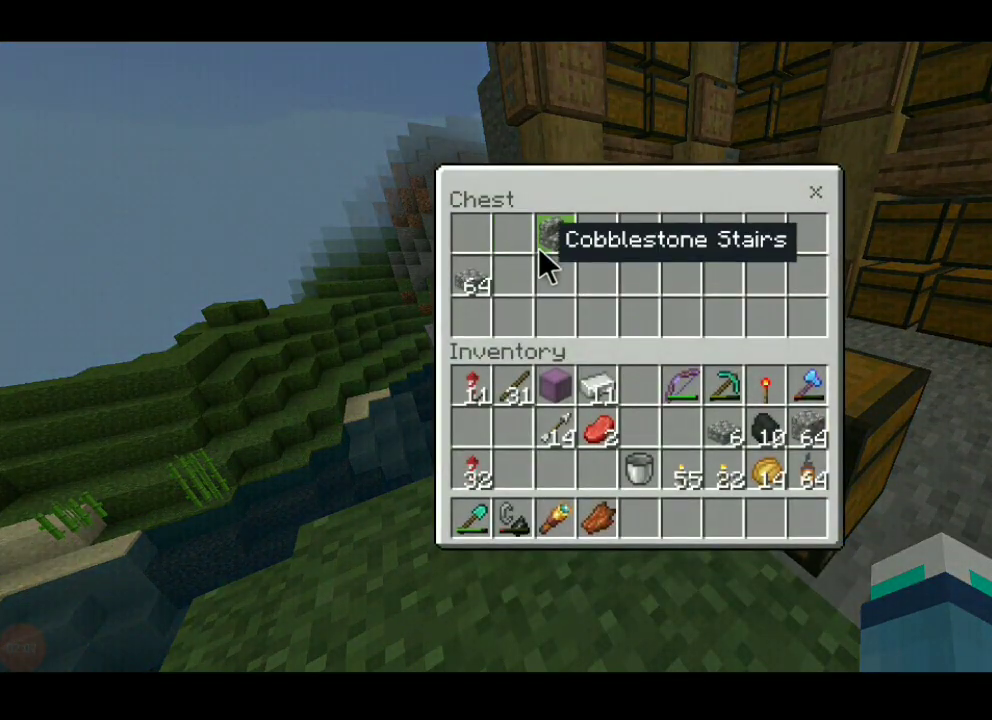
{"keys": [], "events": []}
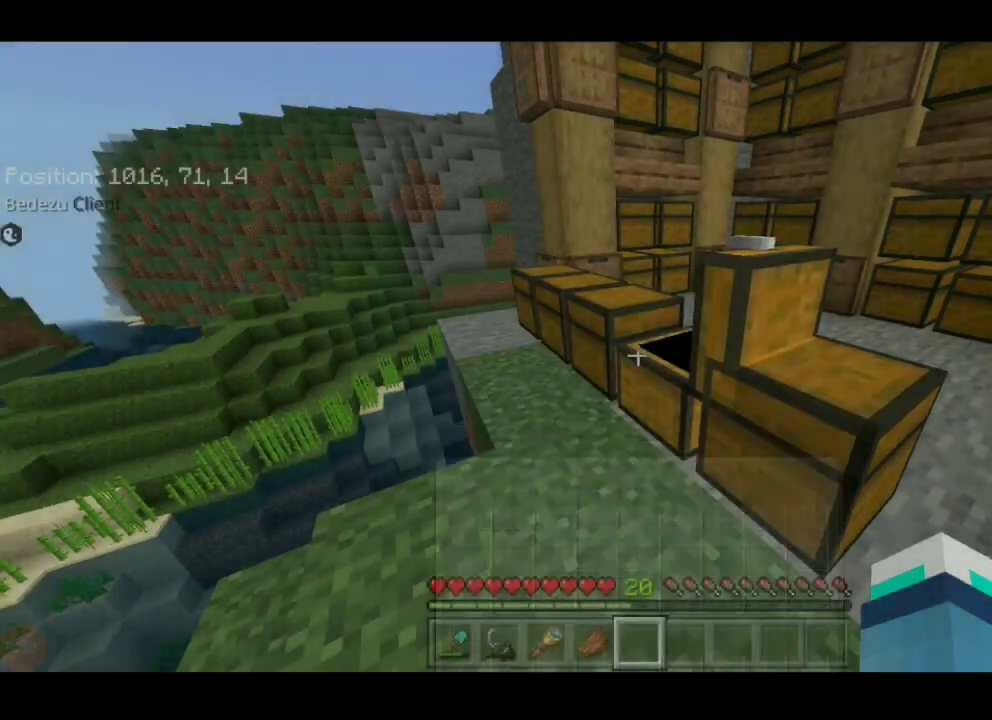
{"keys": ["d", "w"], "events": [[500, "d", "down"], [500, "w", "down"]]}
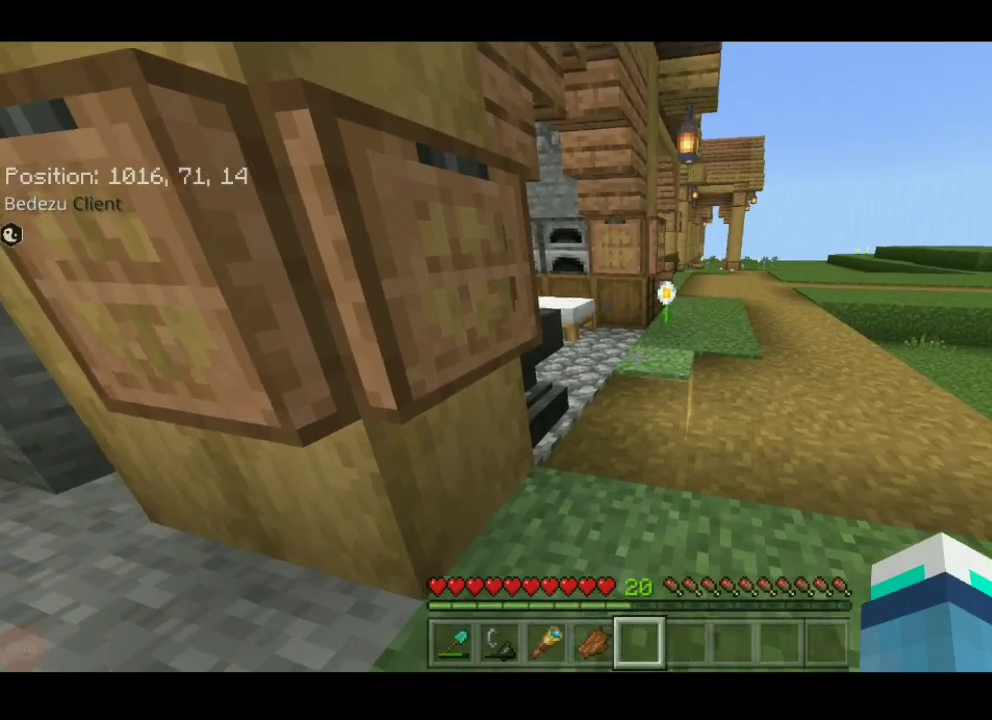
{"keys": ["d", "sprint", "w"], "events": [[267, "sprint", "down"], [367, "w", "up"], [400, "w", "down"]]}
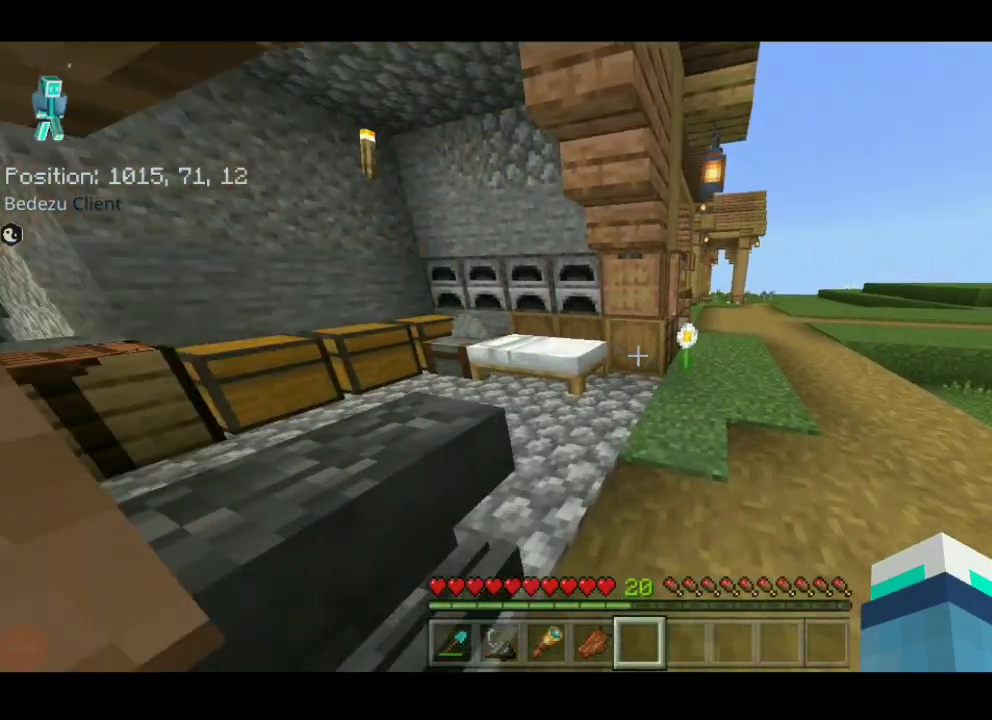
{"keys": [], "events": [[67, "d", "up"], [83, "w", "up"], [100, "w", "down"], [267, "d", "down"], [283, "w", "up"], [300, "w", "down"], [367, "d", "up"], [367, "sprint", "up"], [400, "w", "up"], [417, "w", "down"], [450, "w", "up"]]}
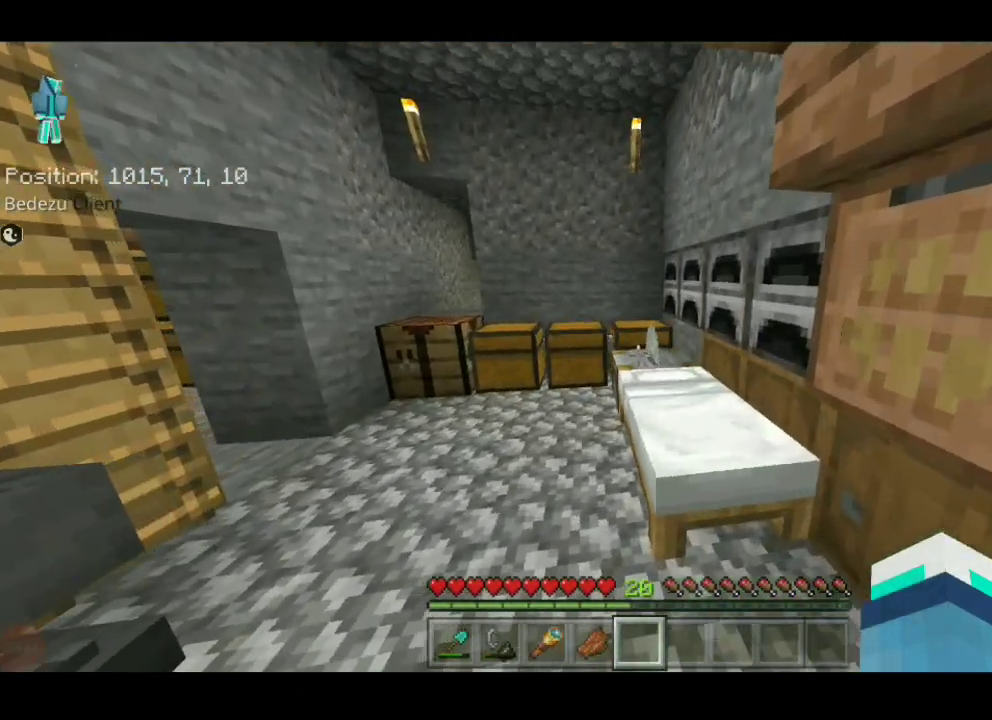
{"keys": ["a", "w"], "events": [[400, "a", "down"], [400, "w", "down"]]}
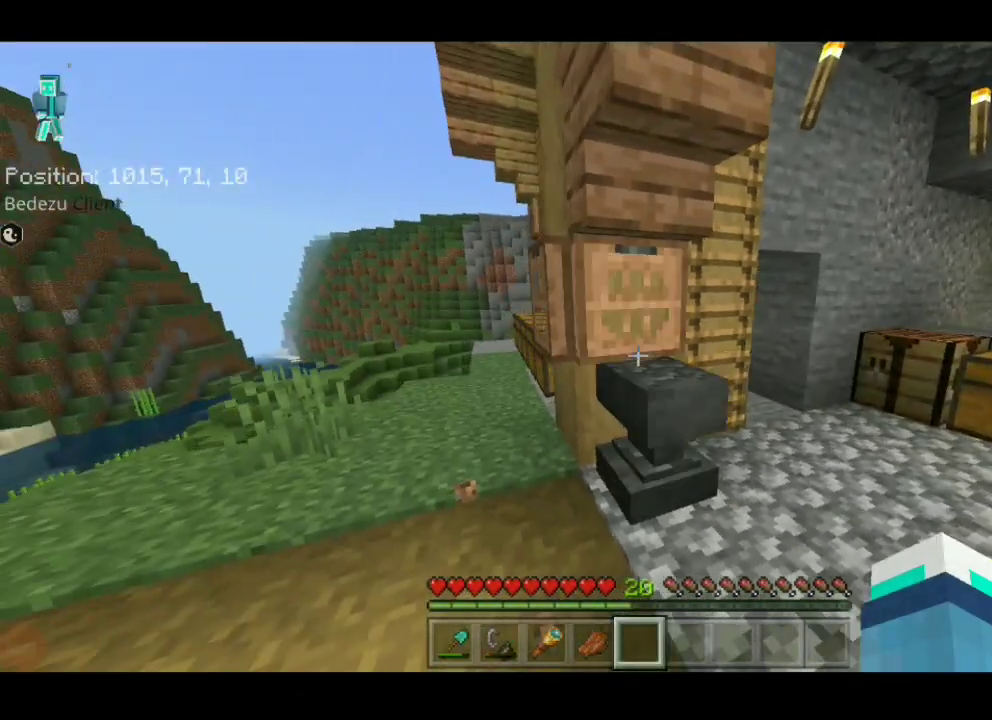
{"keys": ["a"], "events": [[317, "w", "up"]]}
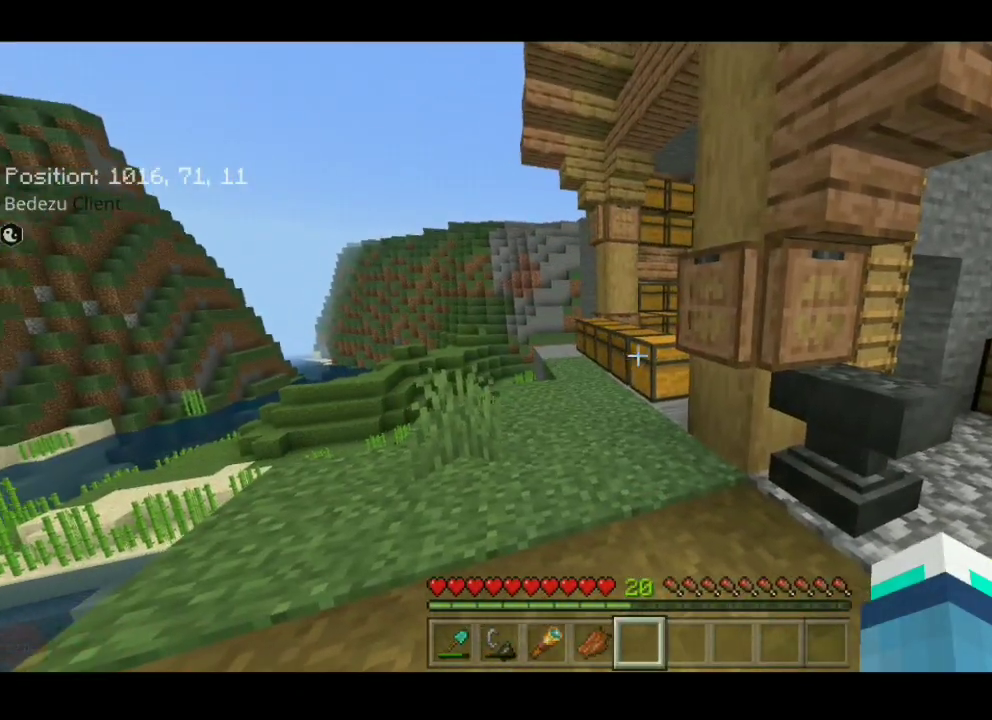
{"keys": ["d", "w"], "events": [[17, "a", "up"], [67, "d", "down"], [67, "w", "down"], [333, "w", "up"], [350, "w", "down"], [433, "w", "up"], [450, "w", "down"]]}
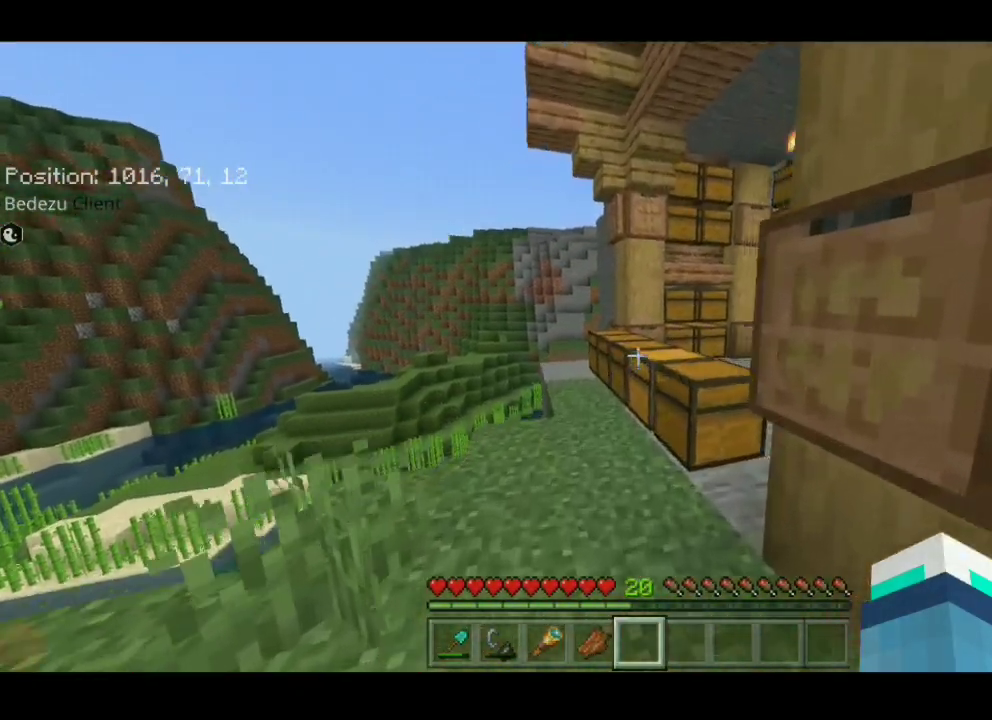
{"keys": ["d", "w"], "events": [[283, "w", "up"], [300, "w", "down"], [400, "d", "up"], [433, "w", "up"], [450, "w", "down"], [500, "d", "down"]]}
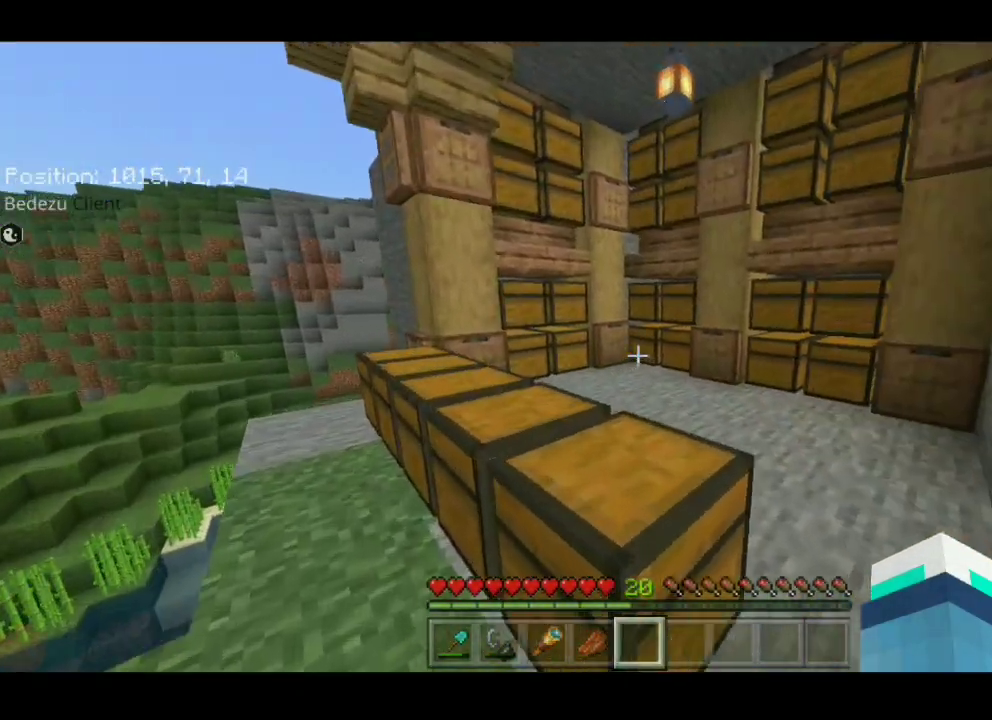
{"keys": ["d"], "events": [[33, "w", "up"], [50, "w", "down"], [100, "d", "up"], [100, "space", "down"], [233, "d", "down"], [333, "w", "up"], [350, "w", "down"], [400, "space", "up"], [450, "w", "up"]]}
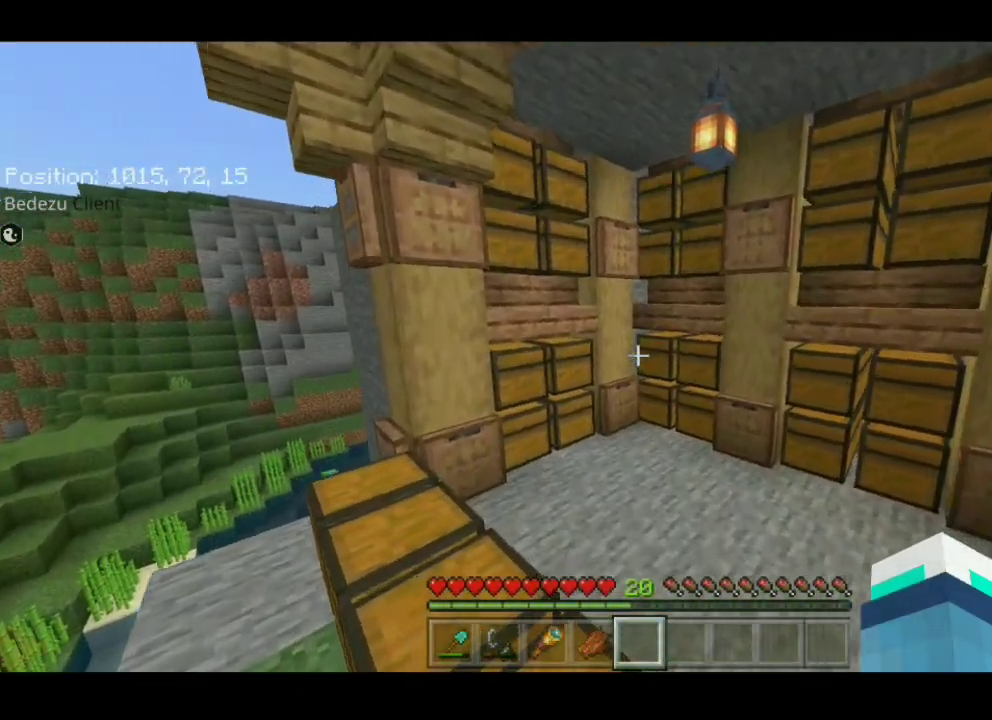
{"keys": ["d", "w"], "events": [[183, "d", "up"], [250, "d", "down"], [250, "w", "down"], [467, "w", "up"], [483, "w", "down"]]}
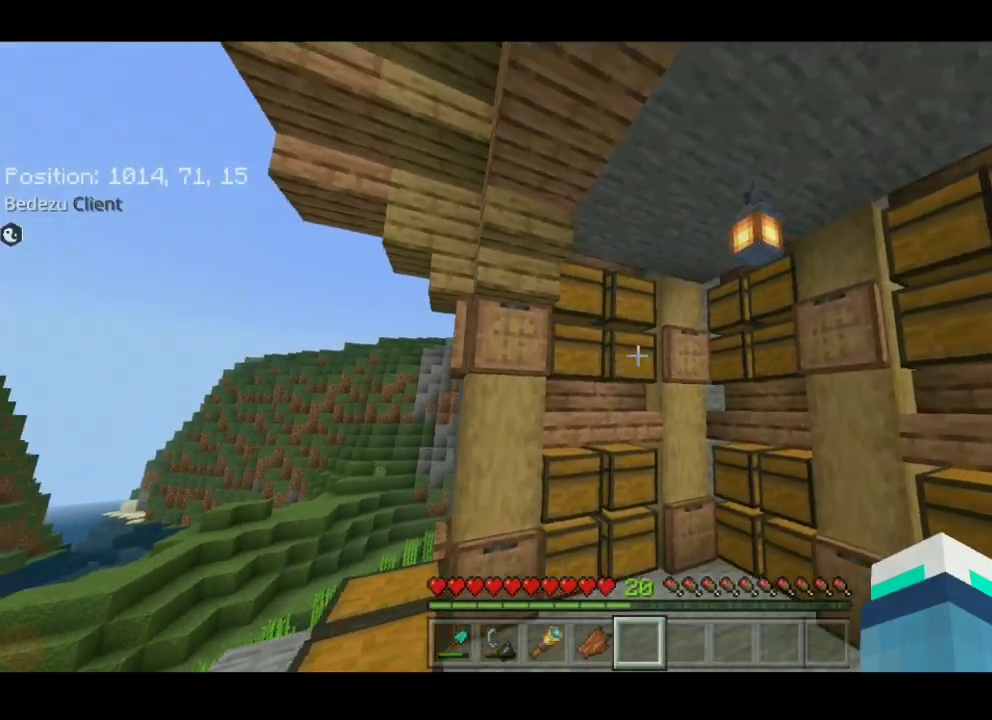
{"keys": [], "events": [[67, "w", "up"], [133, "w", "down"], [167, "w", "up"], [250, "d", "up"]]}
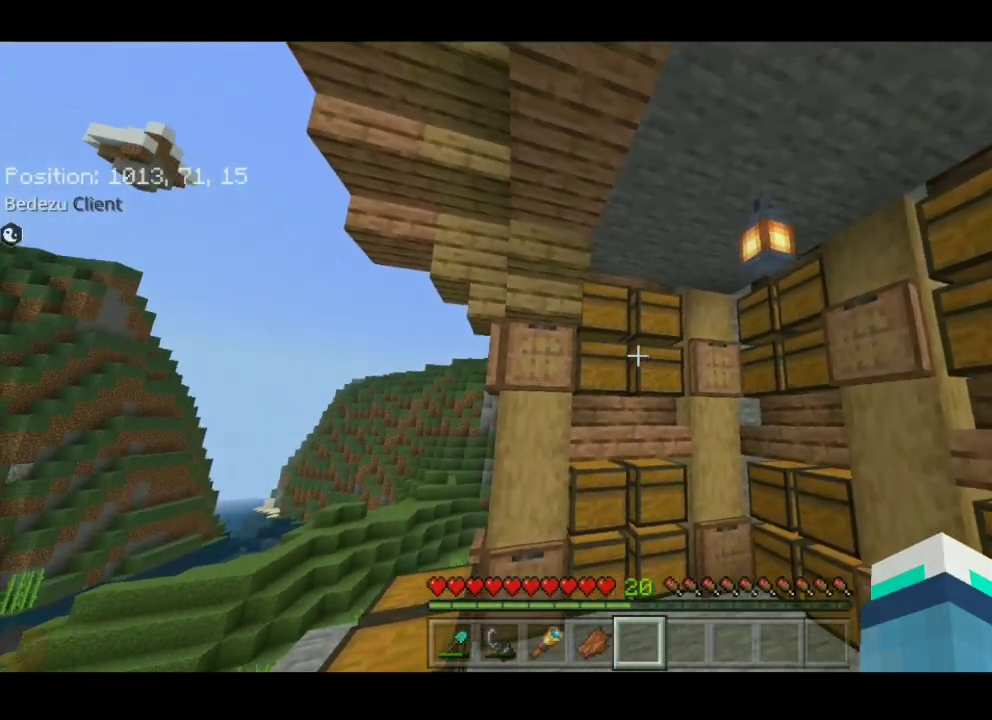
{"keys": ["d", "w"], "events": [[200, "d", "down"], [200, "w", "down"]]}
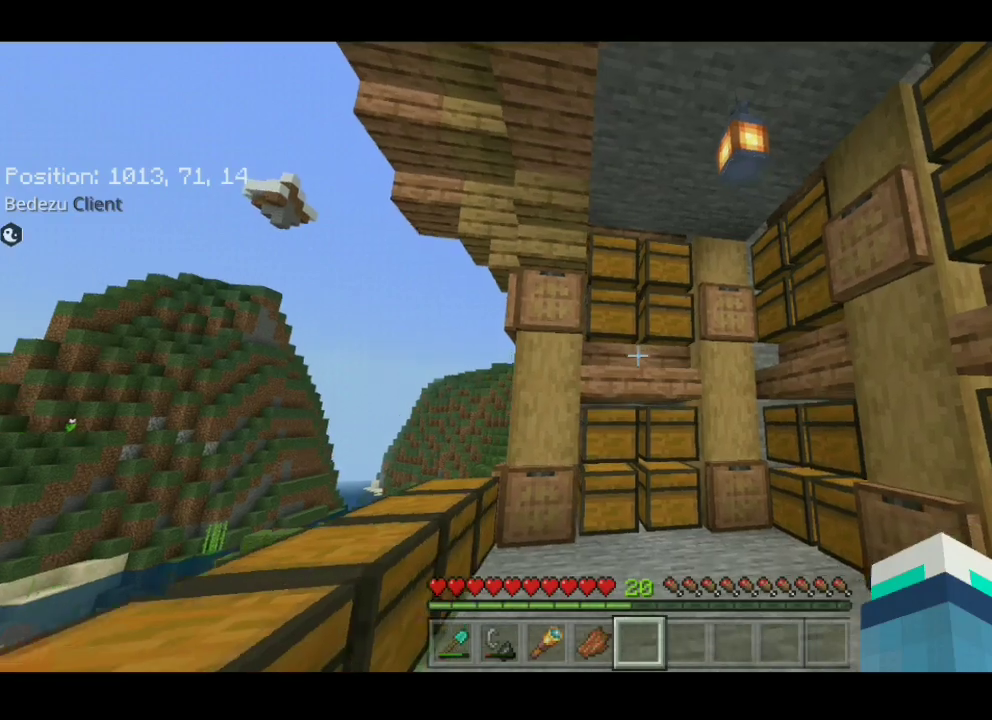
{"keys": ["w"], "events": [[100, "w", "up"], [183, "w", "down"], [283, "w", "up"], [300, "w", "down"], [450, "d", "up"]]}
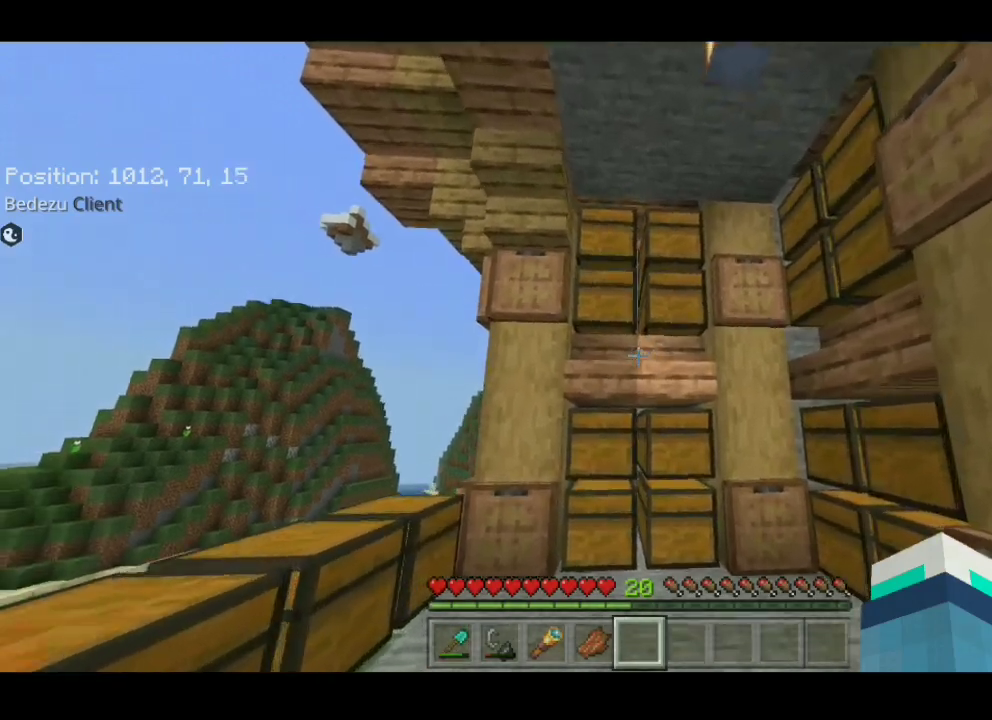
{"keys": [], "events": [[117, "w", "up"], [183, "w", "down"], [200, "w", "up"]]}
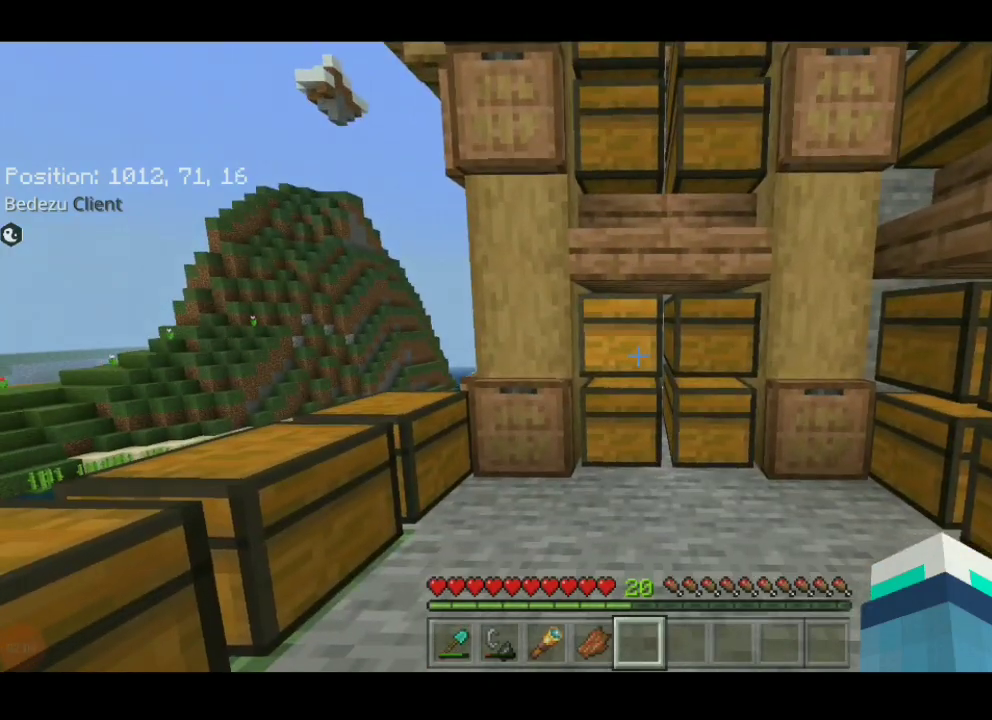
{"keys": [], "events": []}
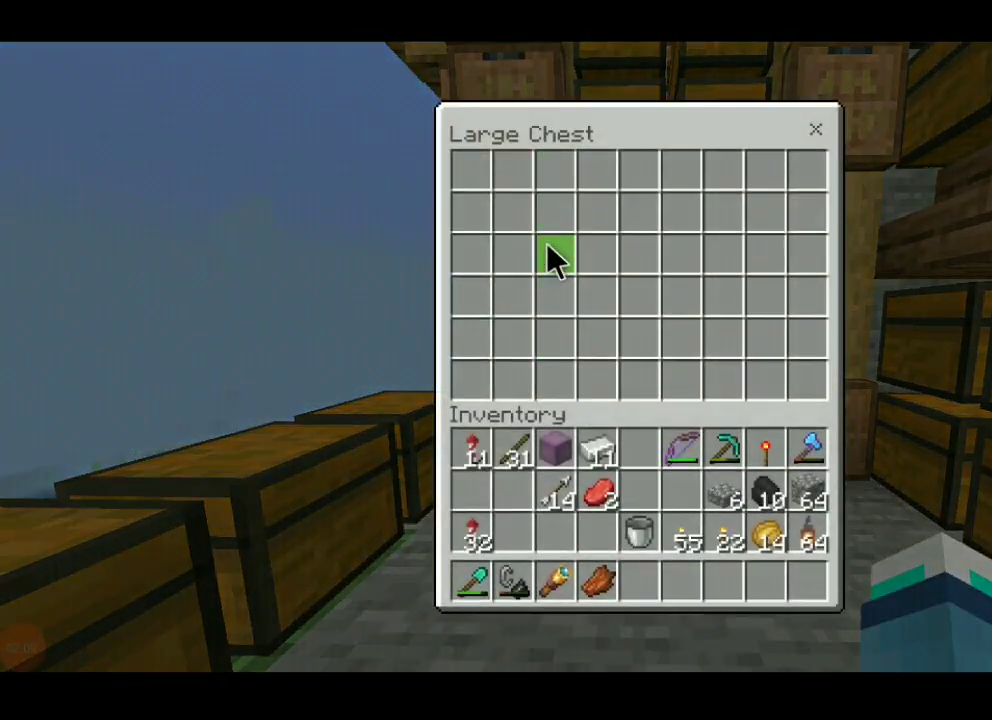
{"keys": [], "events": []}
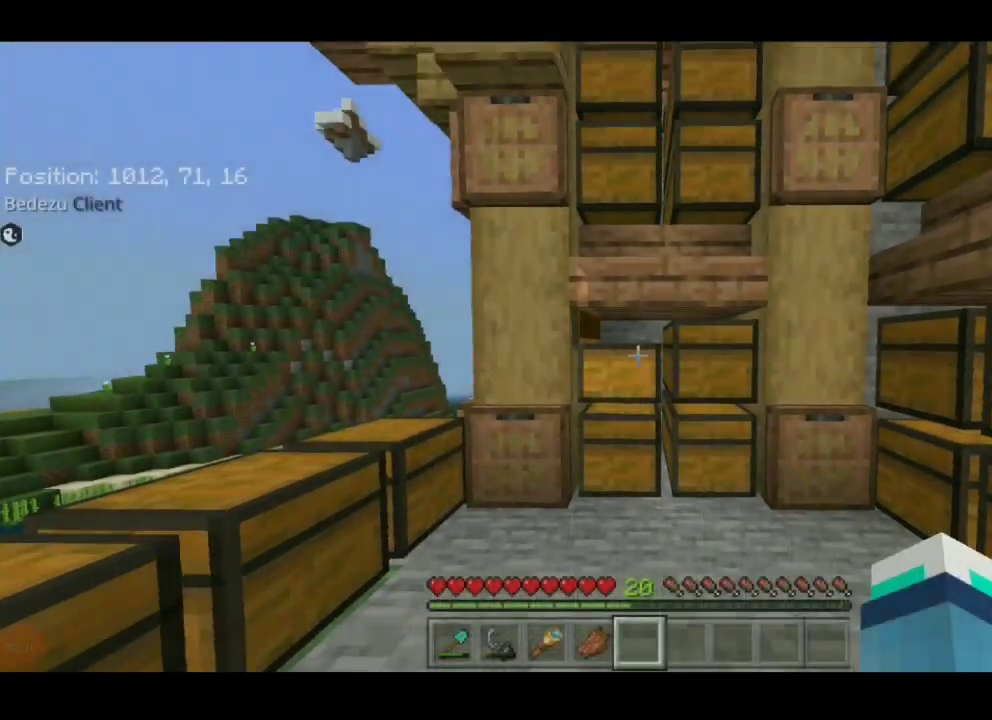
{"keys": [], "events": []}
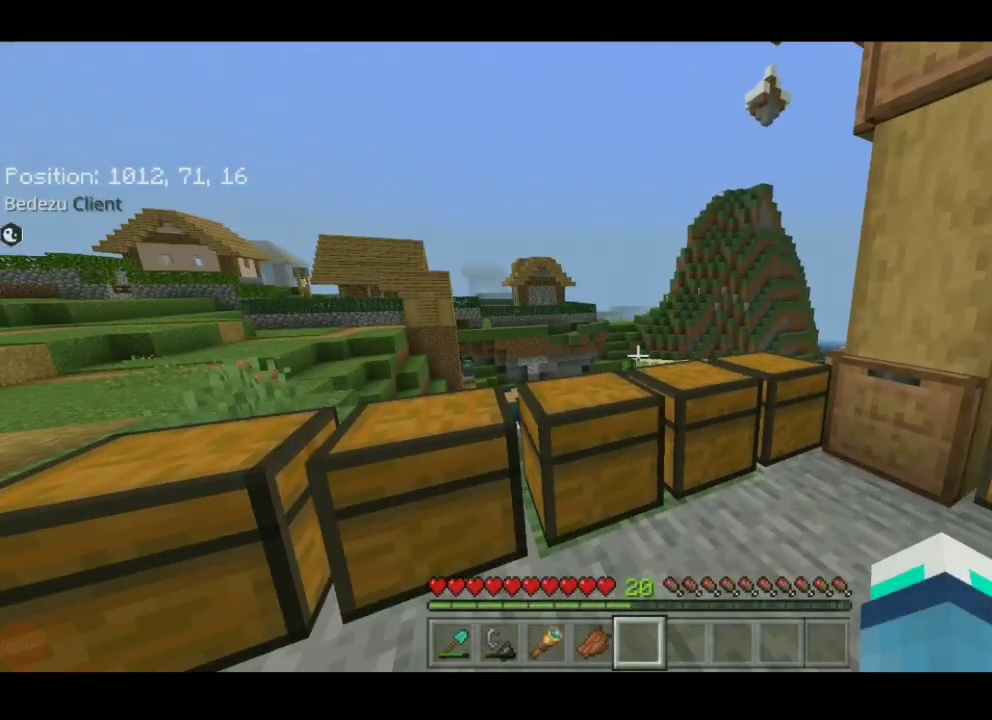
{"keys": ["a", "space", "w"], "events": [[150, "a", "down"], [150, "w", "down"], [367, "space", "down"], [467, "w", "up"], [500, "w", "down"]]}
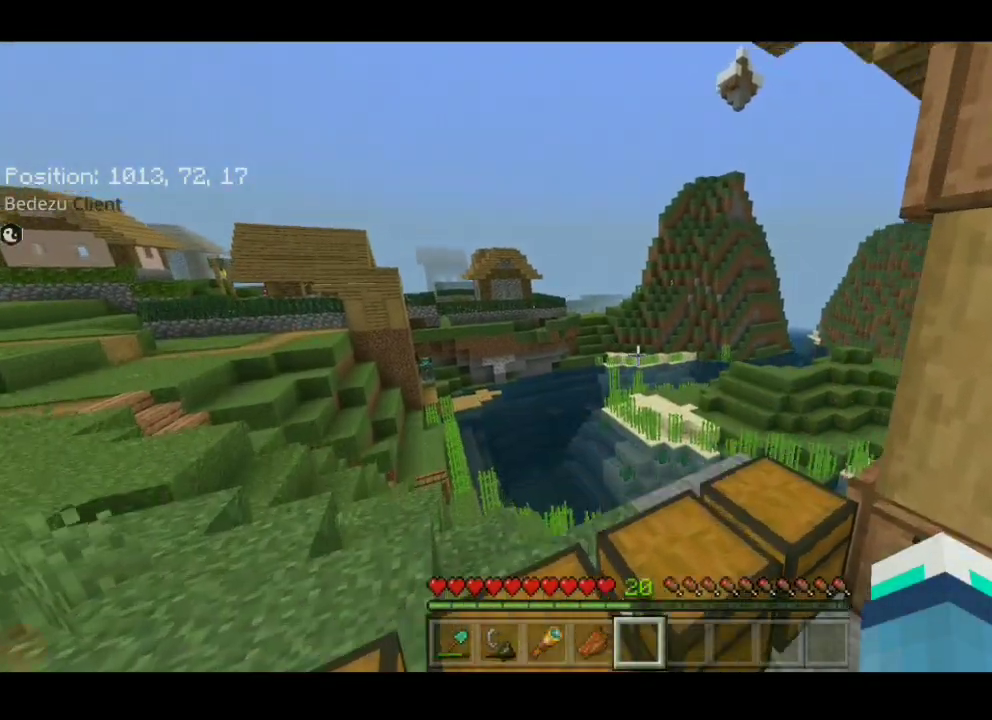
{"keys": [], "events": [[50, "space", "up"], [100, "w", "up"], [150, "w", "down"], [300, "w", "up"], [500, "a", "up"]]}